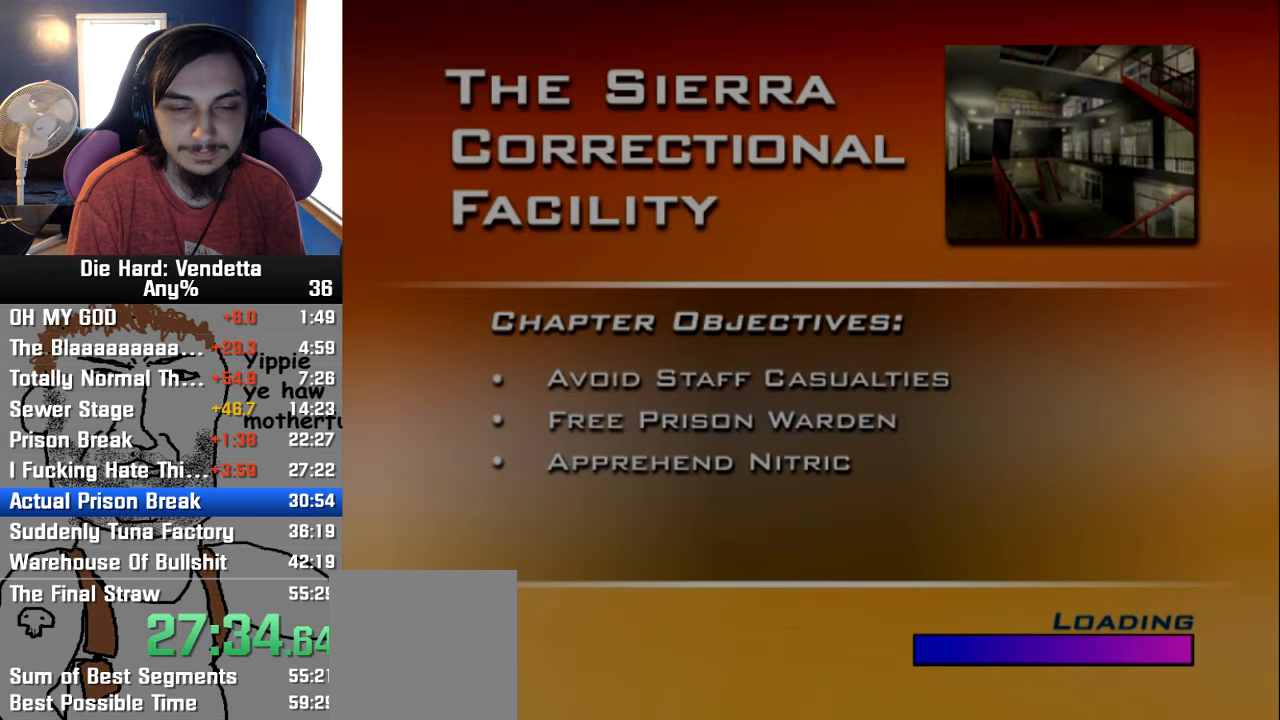
Gameplay with a controller (Nintendo layout); each line is a JSON object with the inputs held at the frame after it (dt_ms = milliseconds from this image to that frame). "events" lists button and stick changes between this image and that frame as [ms after this image, input, new state], when the widget could be followed in between. Not read: L2 L3 R3.
{"dt_ms": 500, "buttons": ["START"], "left_stick": "center", "right_stick": "center", "events": [[416, "START", "down"]]}
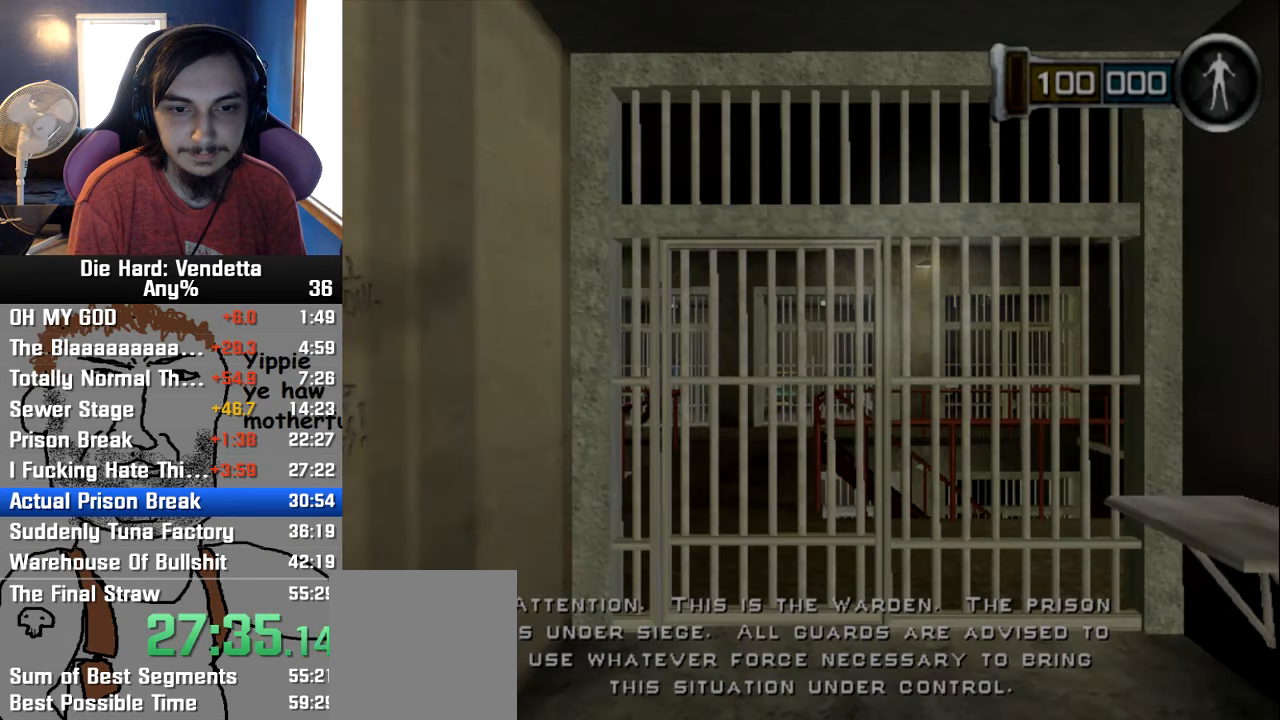
{"dt_ms": 500, "buttons": ["B"], "left_stick": "center", "right_stick": "center", "events": [[16, "START", "up"], [66, "DPAD_DOWN", "down"], [166, "A", "down"], [183, "DPAD_DOWN", "up"], [250, "A", "up"], [266, "DPAD_LEFT", "down"], [333, "A", "down"], [366, "DPAD_LEFT", "up"], [400, "A", "up"], [483, "B", "down"]]}
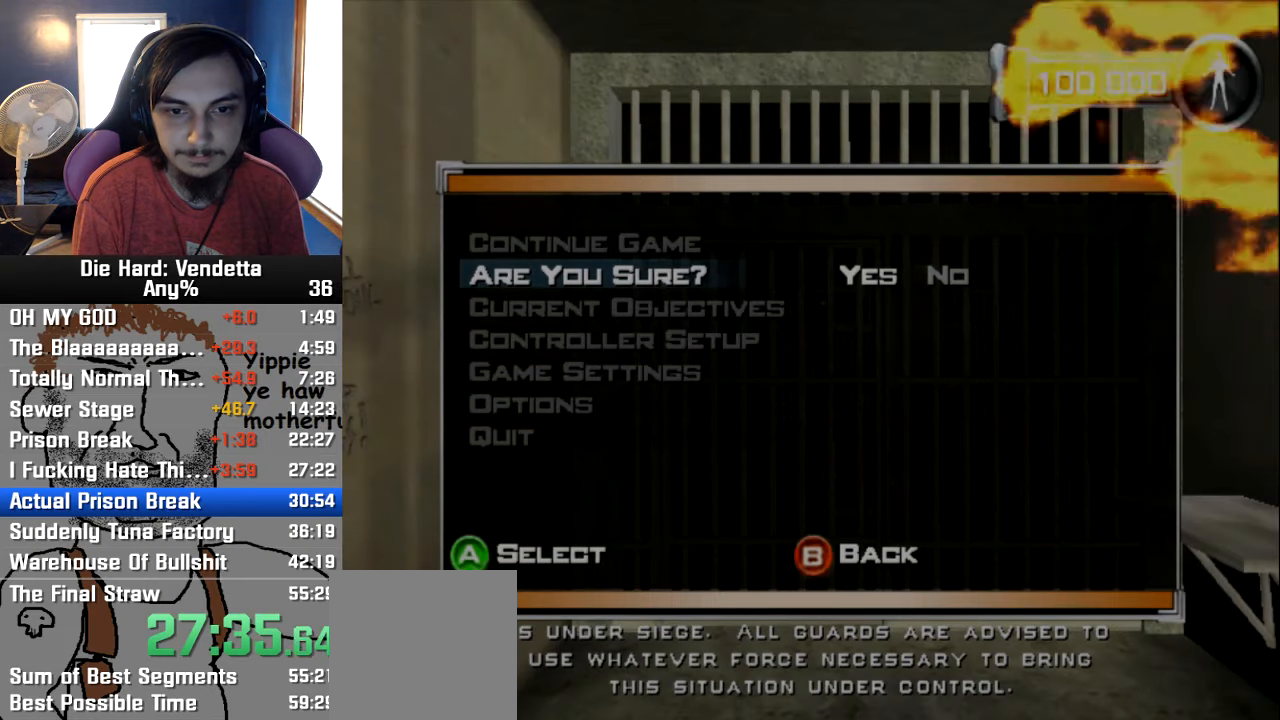
{"dt_ms": 500, "buttons": [], "left_stick": "up", "right_stick": "center", "events": [[50, "B", "up"], [116, "left_stick", "up"], [283, "B", "down"], [350, "B", "up"]]}
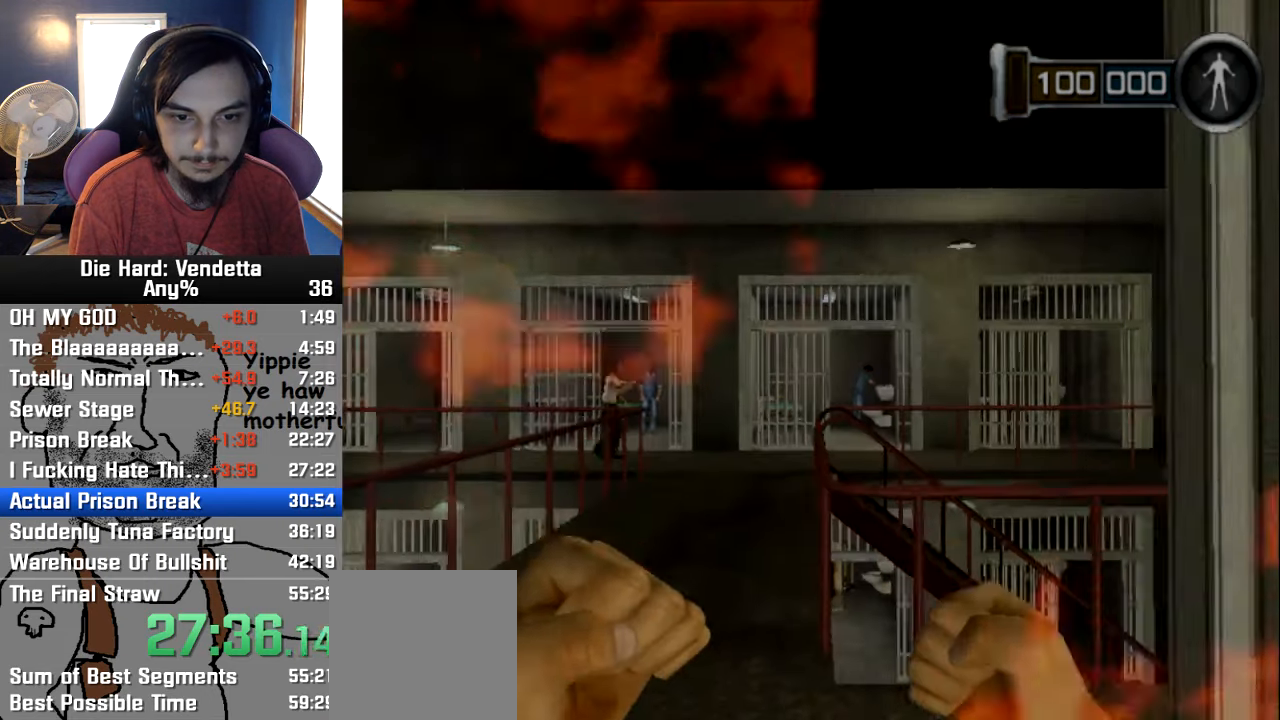
{"dt_ms": 500, "buttons": [], "left_stick": "up", "right_stick": "center", "events": [[133, "right_stick", "left"], [416, "B", "down"], [416, "right_stick", "center"], [500, "B", "up"]]}
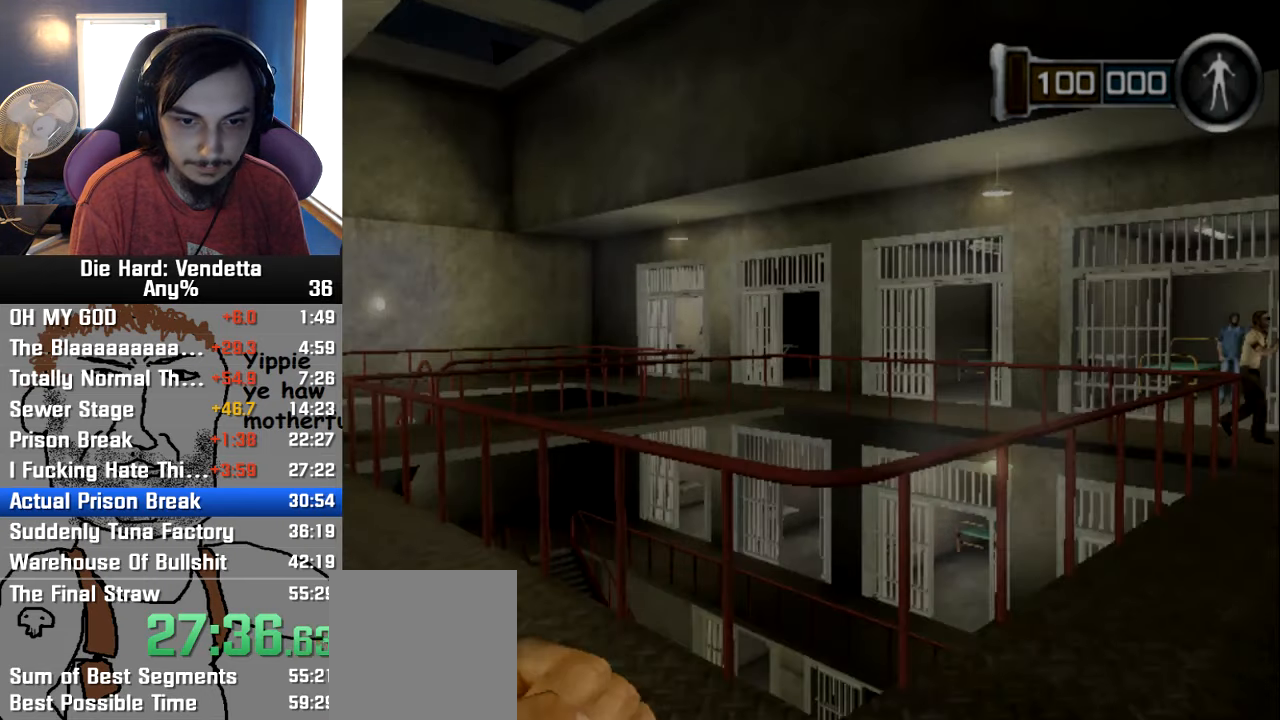
{"dt_ms": 500, "buttons": [], "left_stick": "up", "right_stick": "center", "events": [[116, "right_stick", "left"], [283, "right_stick", "center"]]}
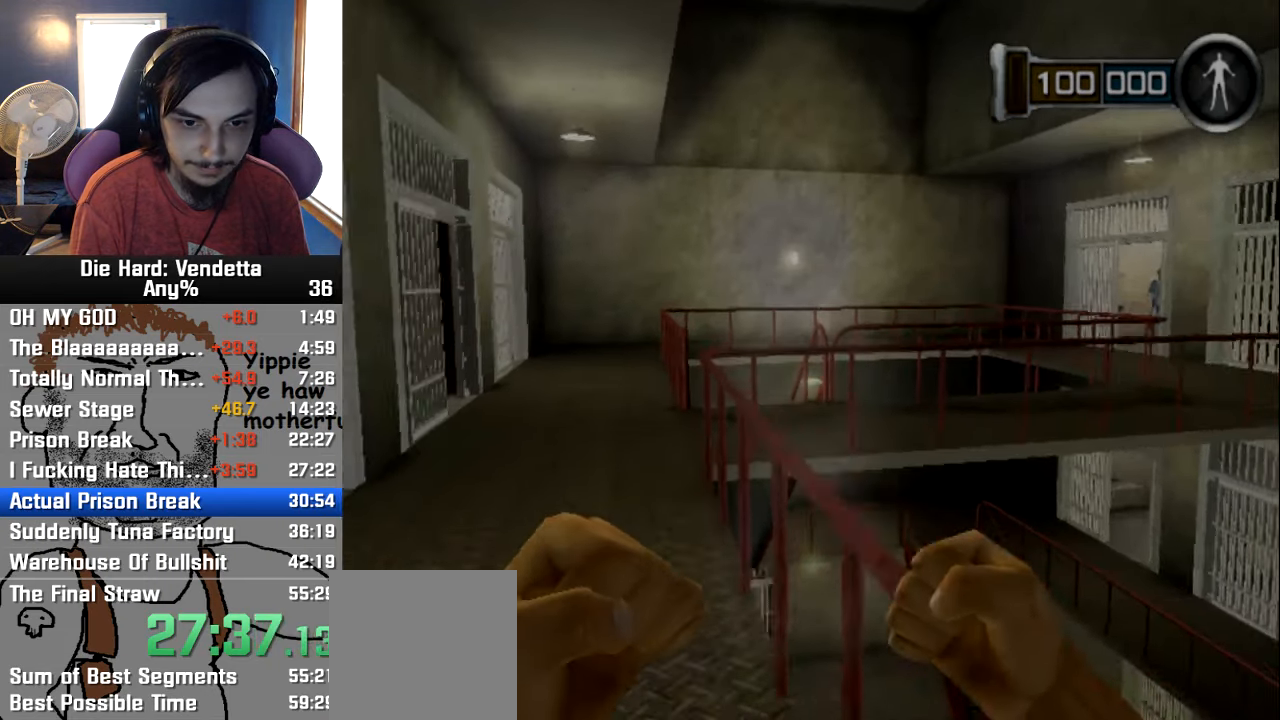
{"dt_ms": 500, "buttons": [], "left_stick": "up", "right_stick": "center", "events": []}
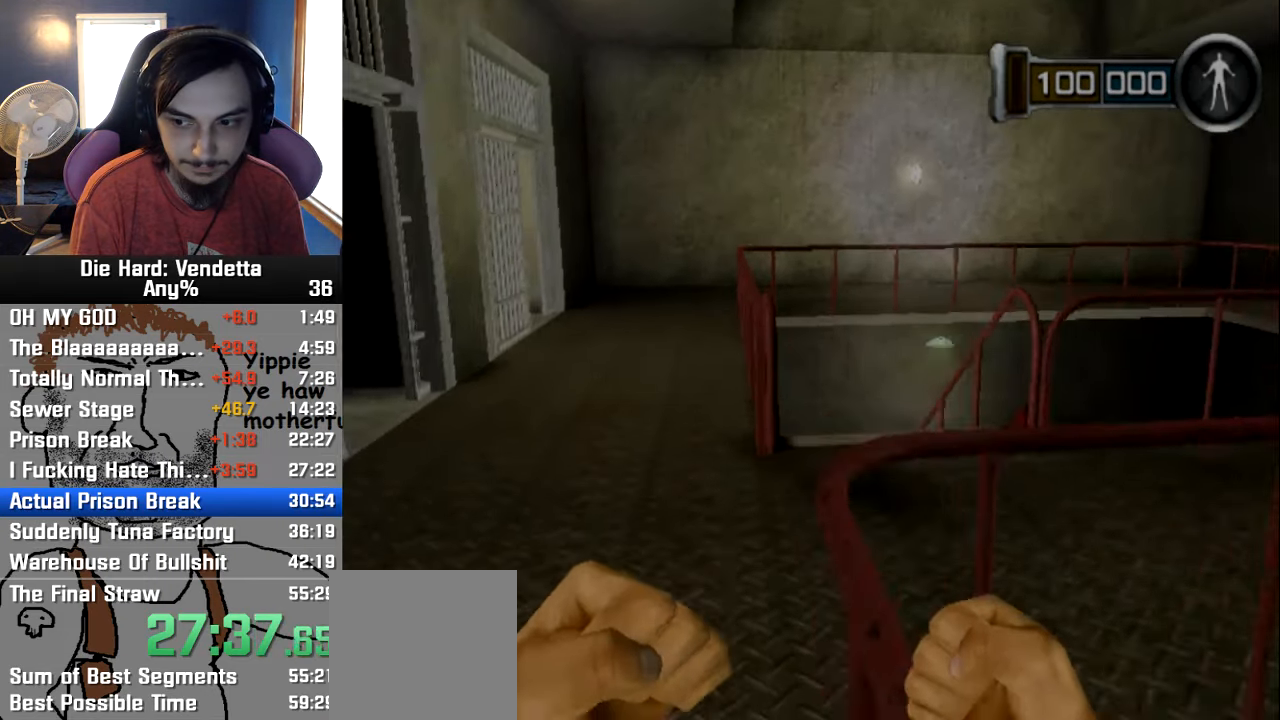
{"dt_ms": 500, "buttons": [], "left_stick": "up", "right_stick": "center", "events": []}
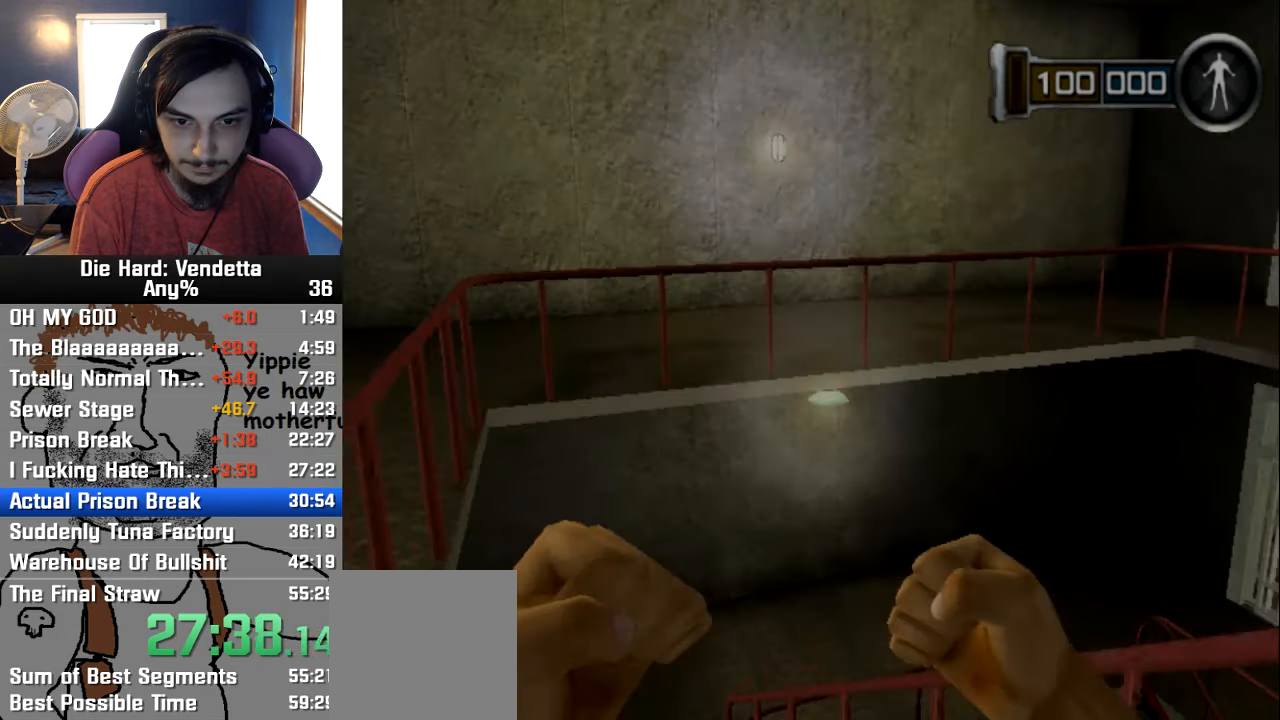
{"dt_ms": 500, "buttons": [], "left_stick": "up", "right_stick": "center", "events": []}
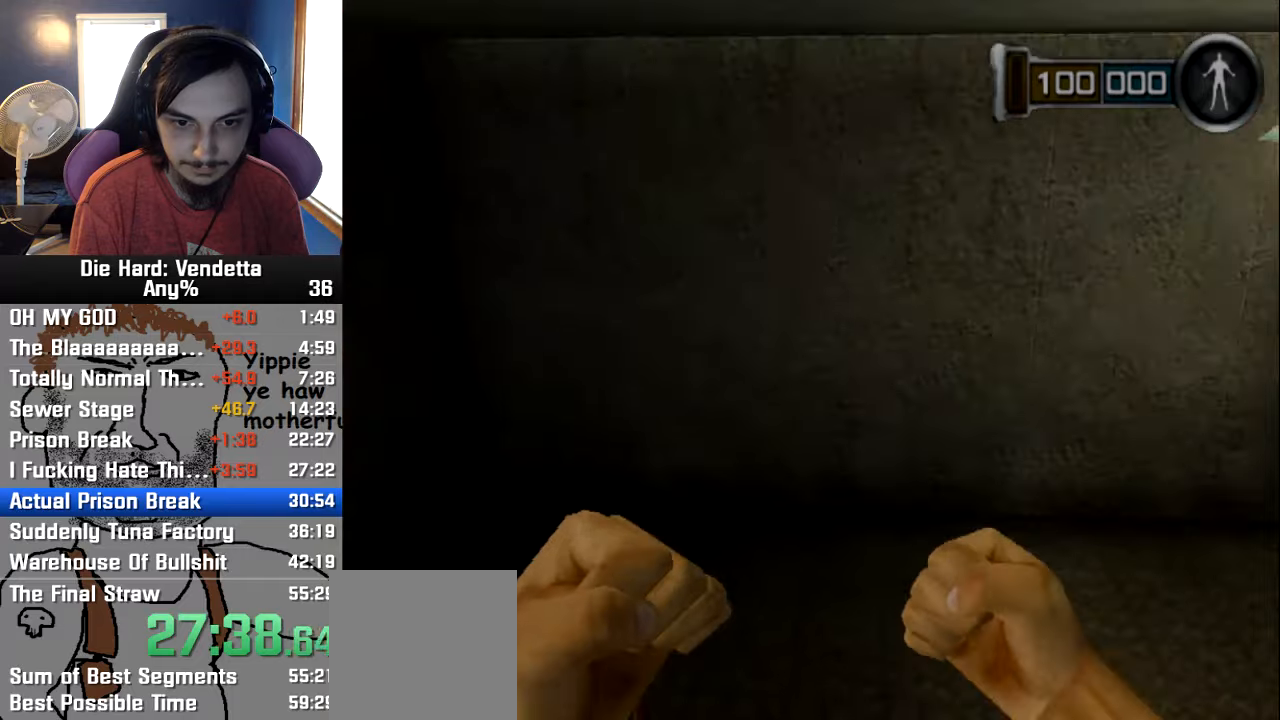
{"dt_ms": 1000, "buttons": [], "left_stick": "up", "right_stick": "center"}
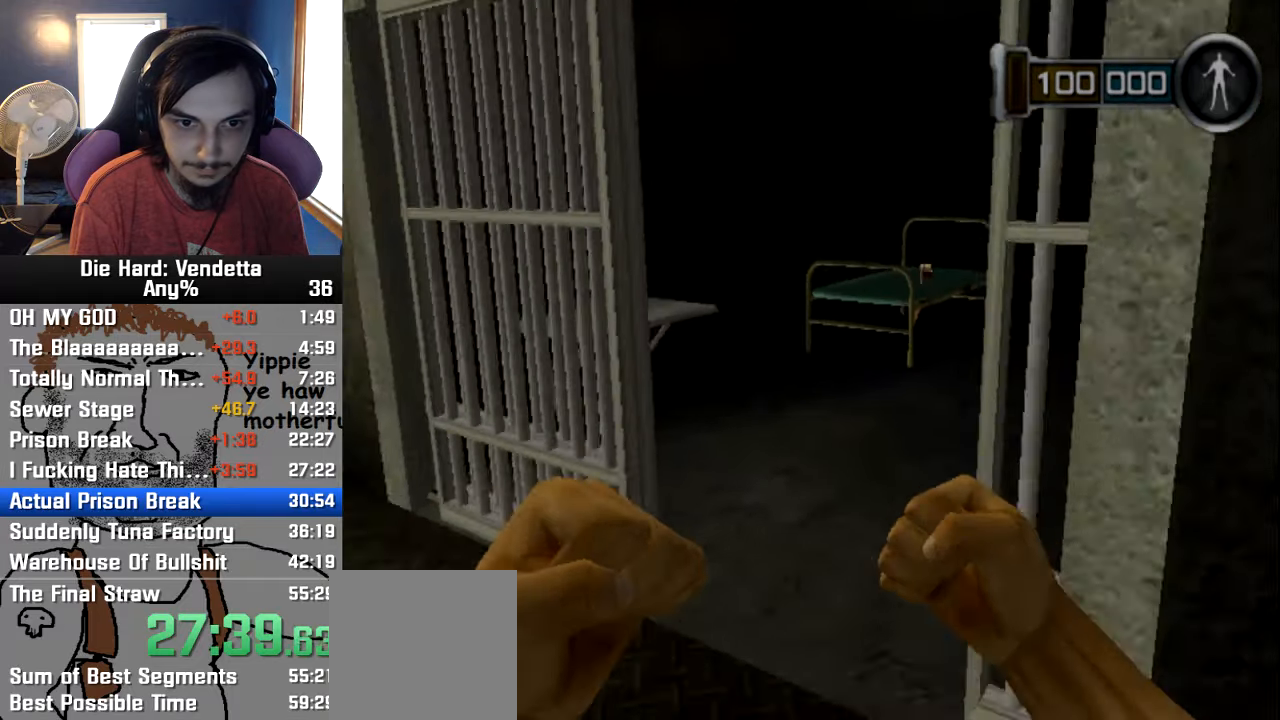
{"dt_ms": 500, "buttons": [], "left_stick": "up", "right_stick": "center", "events": []}
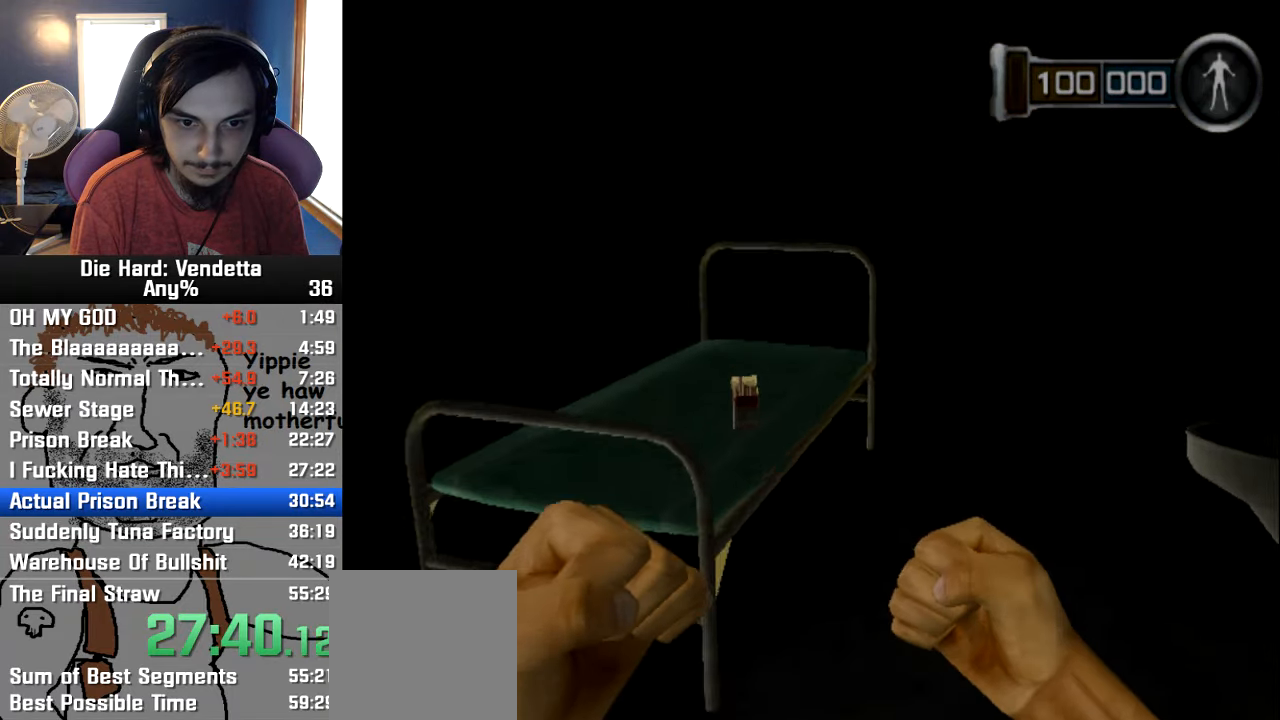
{"dt_ms": 500, "buttons": [], "left_stick": "up-left", "right_stick": "left", "events": [[233, "left_stick", "down"], [250, "right_stick", "left"], [383, "left_stick", "left"], [483, "left_stick", "up-left"]]}
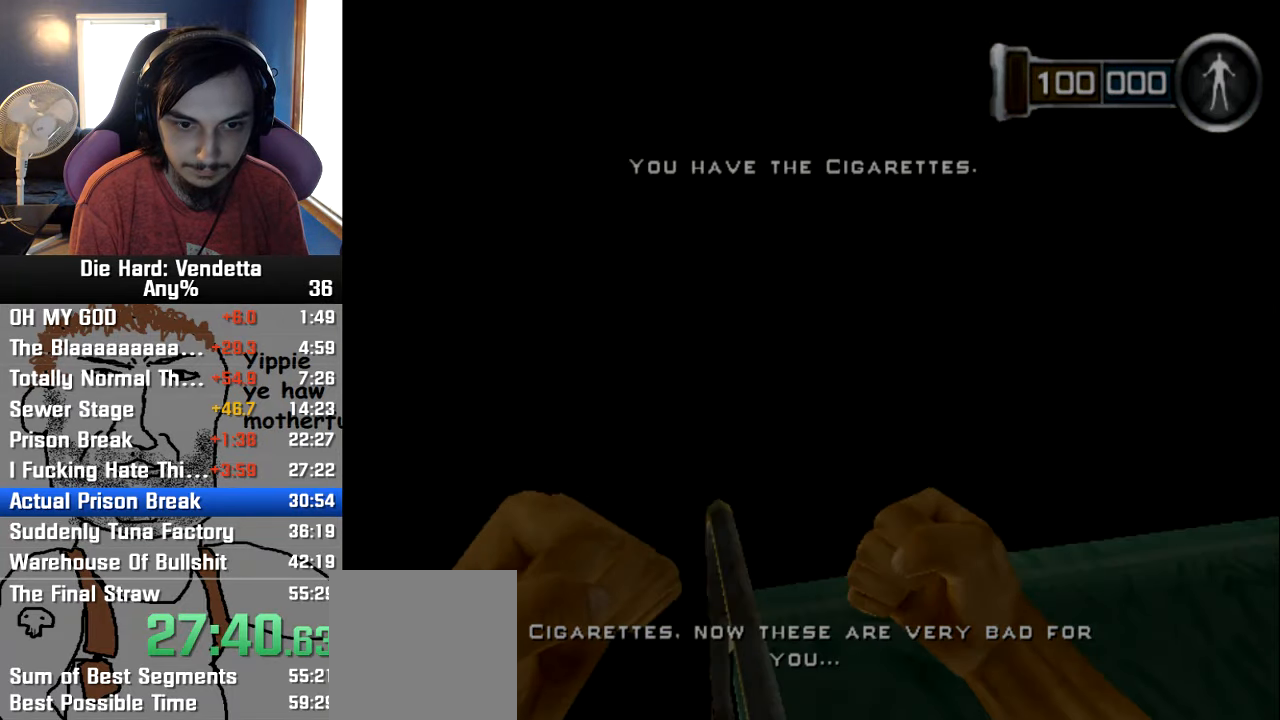
{"dt_ms": 500, "buttons": [], "left_stick": "up", "right_stick": "left", "events": [[450, "left_stick", "up"]]}
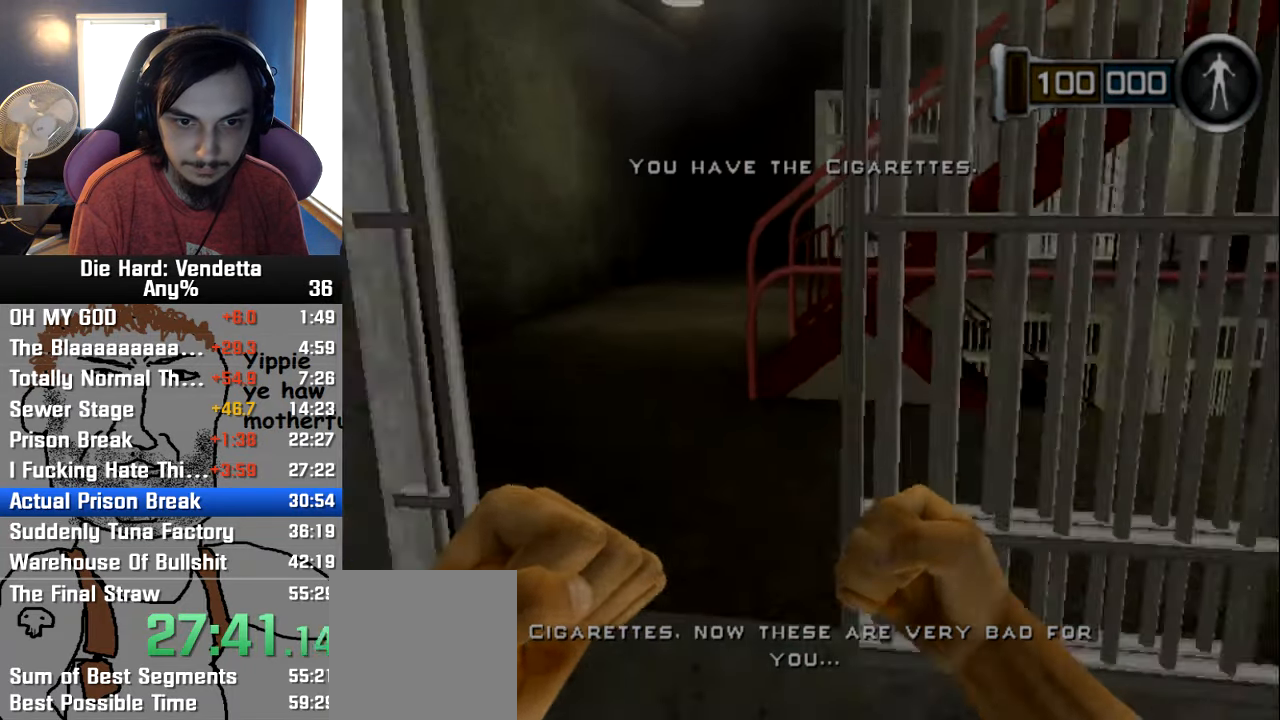
{"dt_ms": 500, "buttons": [], "left_stick": "up", "right_stick": "center", "events": [[450, "right_stick", "center"]]}
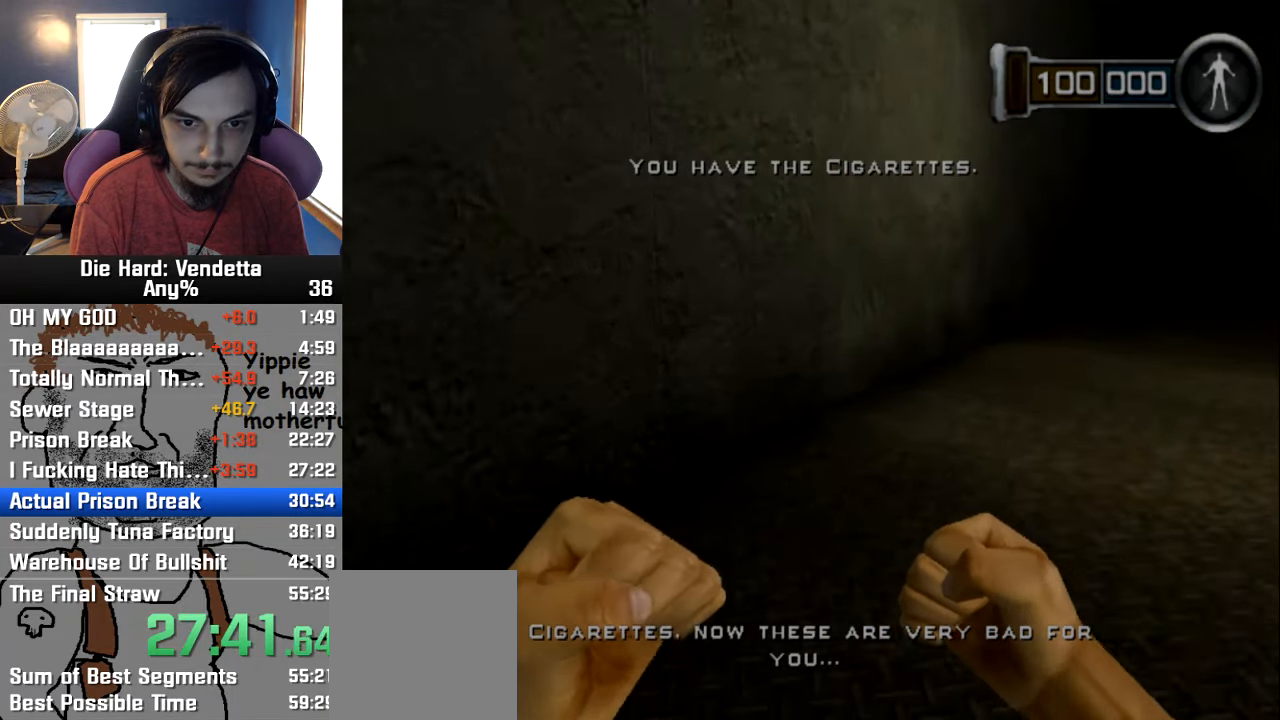
{"dt_ms": 500, "buttons": [], "left_stick": "up", "right_stick": "center", "events": []}
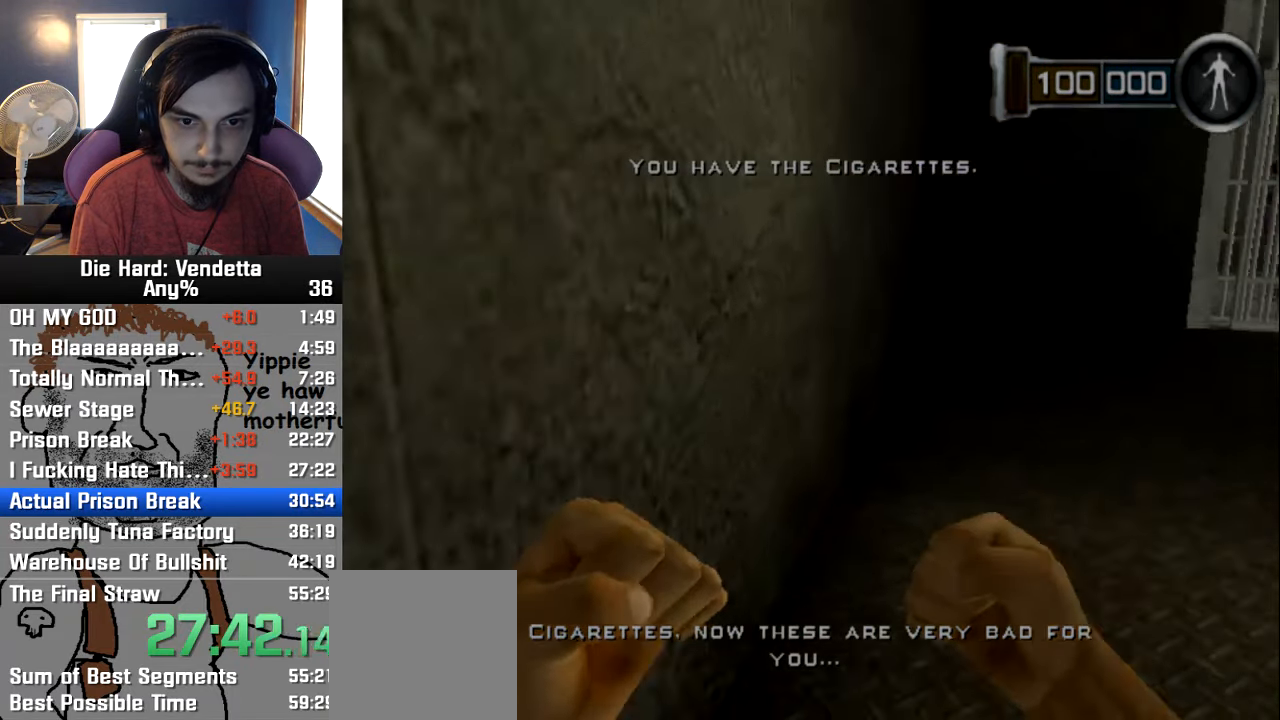
{"dt_ms": 500, "buttons": [], "left_stick": "up", "right_stick": "center", "events": []}
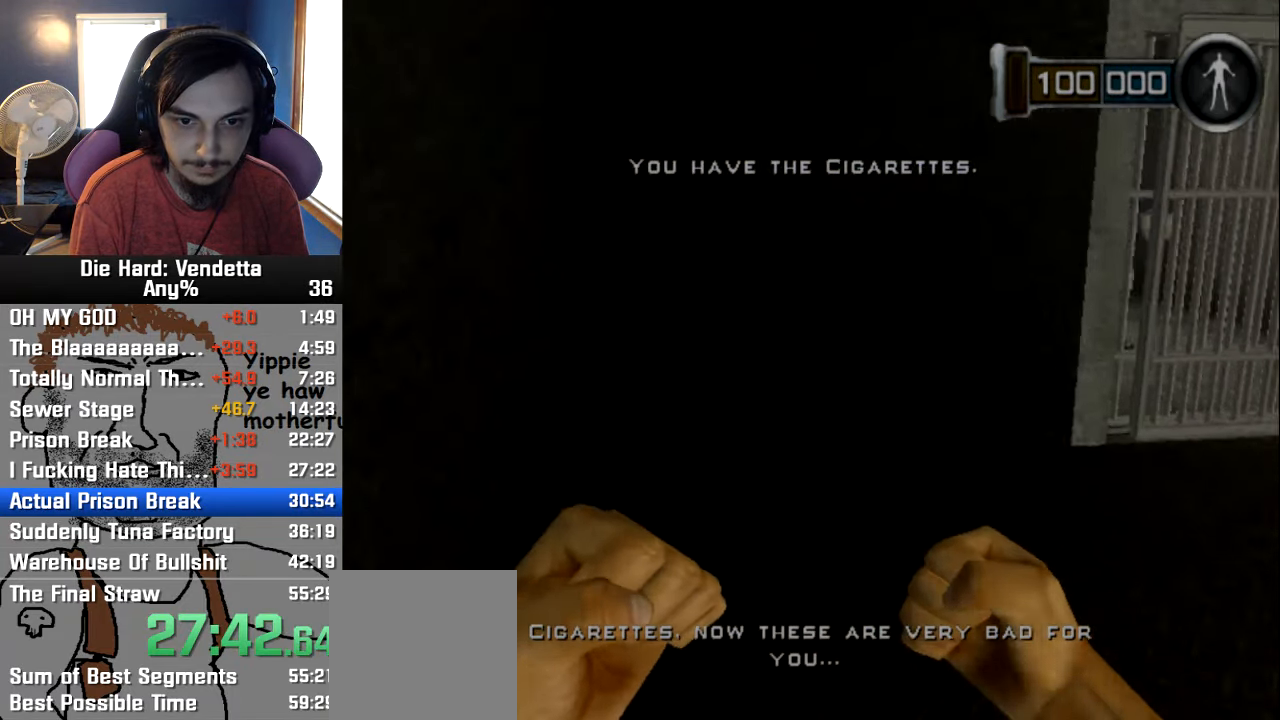
{"dt_ms": 500, "buttons": [], "left_stick": "up", "right_stick": "center", "events": []}
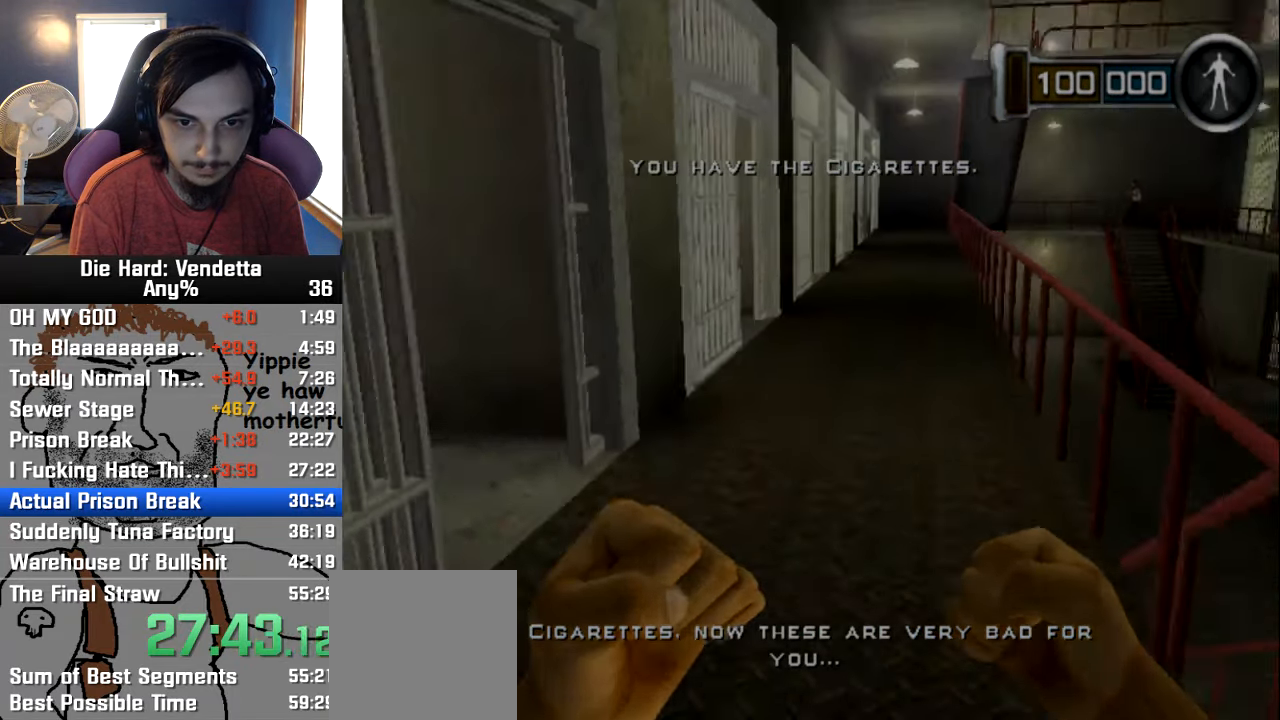
{"dt_ms": 500, "buttons": [], "left_stick": "up", "right_stick": "center", "events": []}
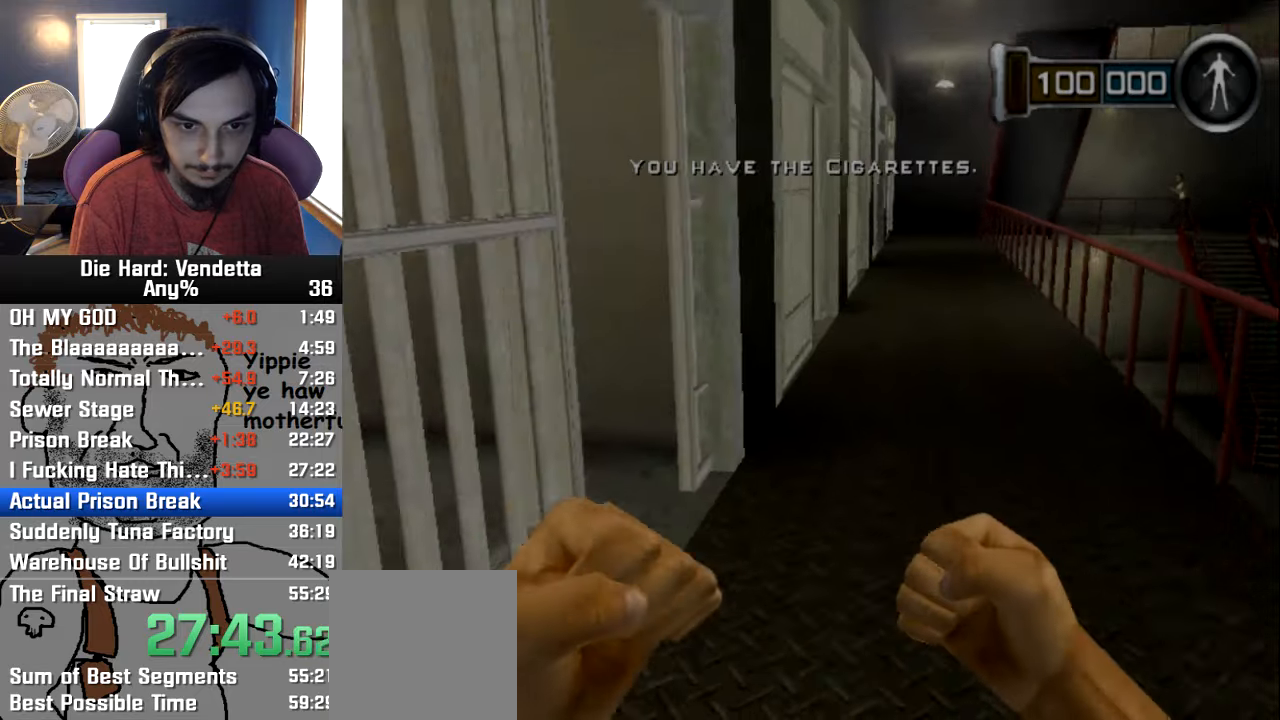
{"dt_ms": 500, "buttons": [], "left_stick": "up", "right_stick": "left", "events": [[400, "right_stick", "left"]]}
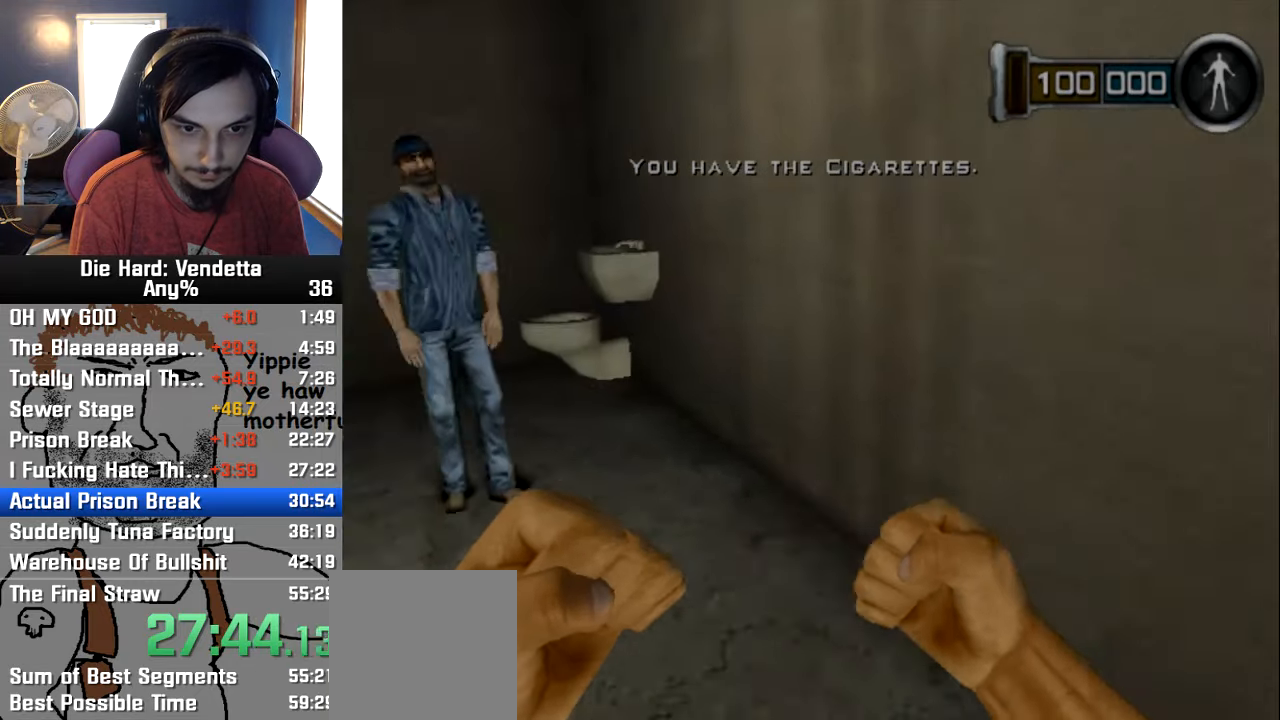
{"dt_ms": 500, "buttons": [], "left_stick": "up", "right_stick": "center", "events": [[84, "left_stick", "right"], [200, "right_stick", "center"], [250, "left_stick", "up"]]}
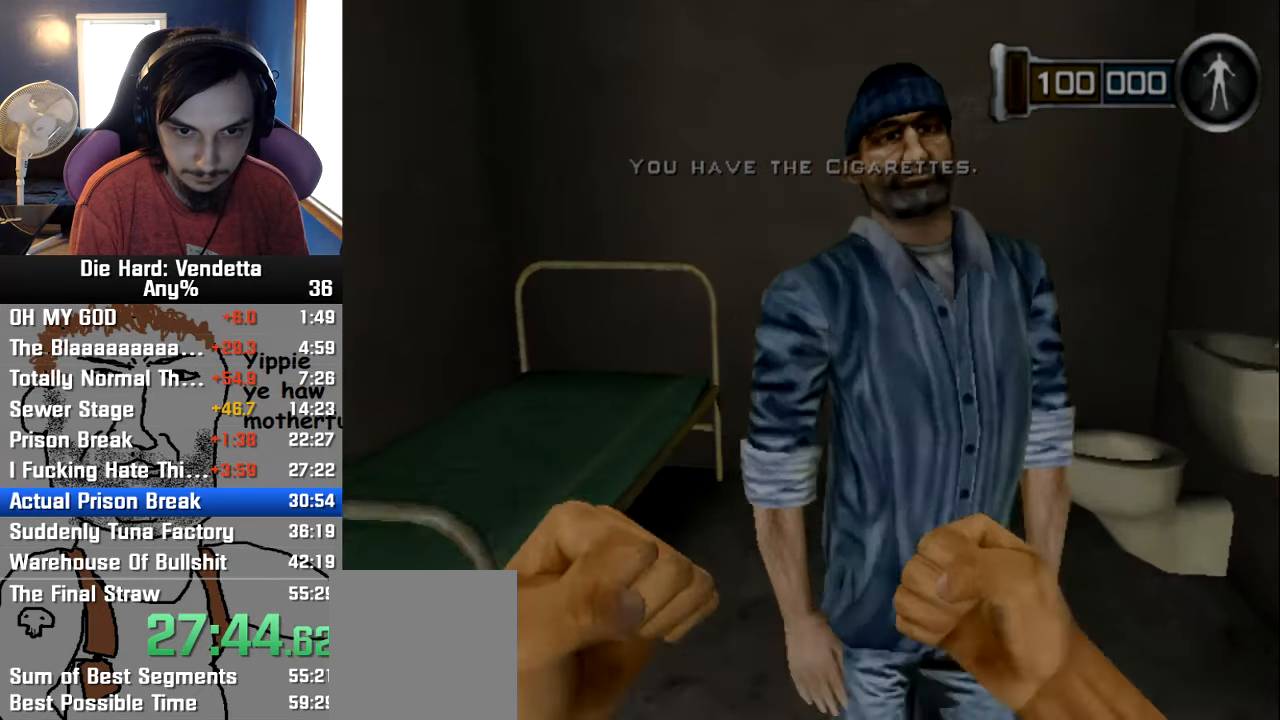
{"dt_ms": 500, "buttons": ["A"], "left_stick": "right", "right_stick": "center", "events": [[34, "left_stick", "center"], [117, "DPAD_LEFT", "down"], [234, "DPAD_LEFT", "up"], [300, "A", "down"], [367, "A", "up"], [434, "A", "down"], [484, "left_stick", "right"]]}
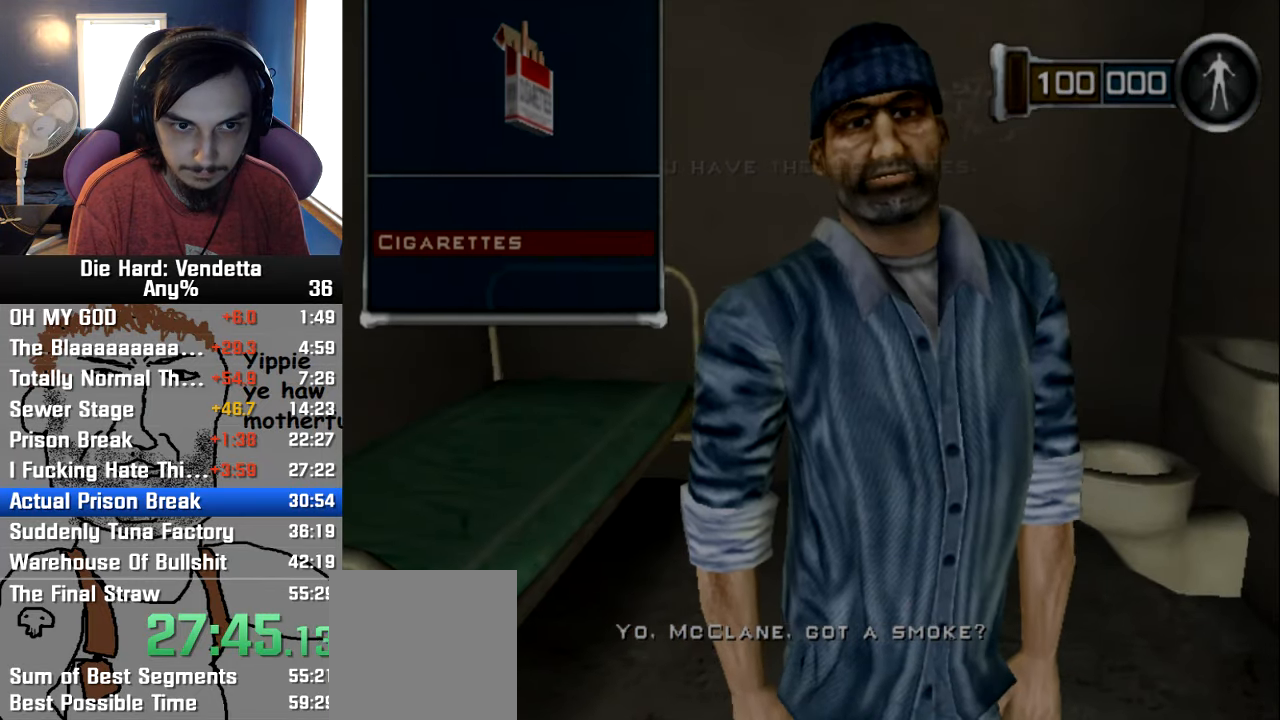
{"dt_ms": 500, "buttons": [], "left_stick": "center", "right_stick": "center", "events": [[17, "A", "up"], [50, "left_stick", "center"], [84, "A", "down"], [150, "A", "up"], [234, "A", "down"], [334, "A", "up"], [384, "A", "down"], [467, "A", "up"]]}
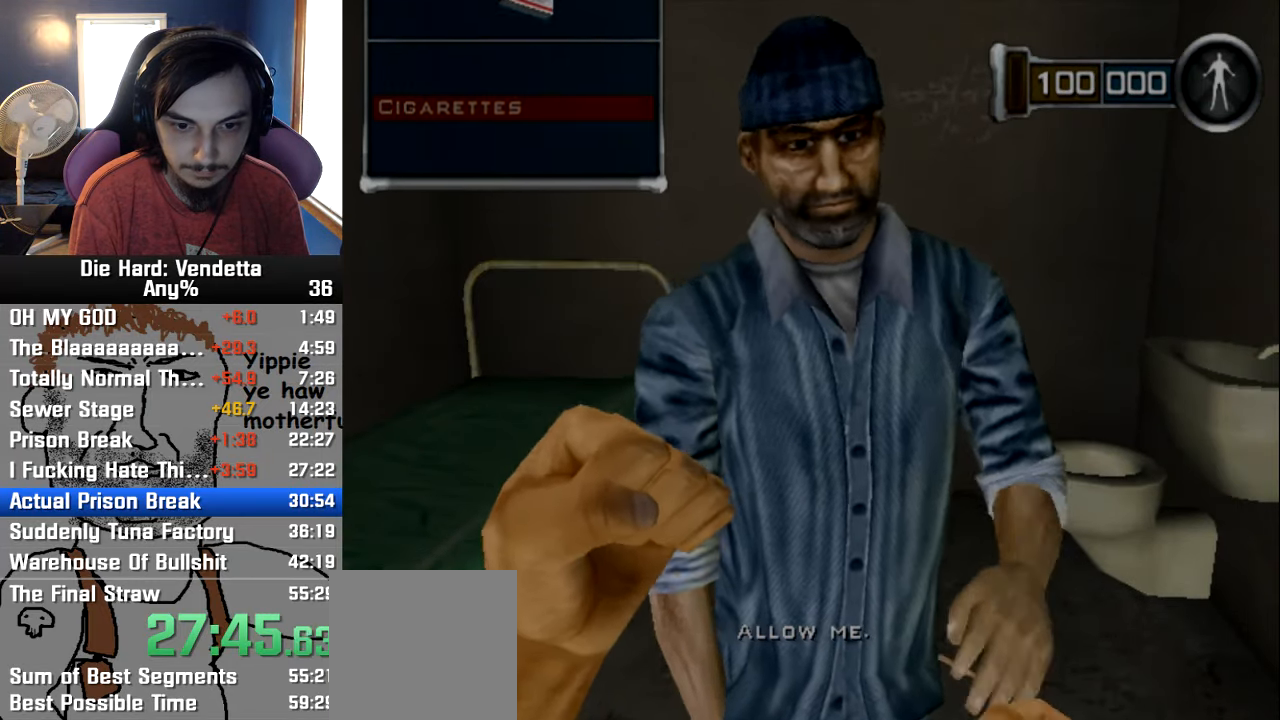
{"dt_ms": 500, "buttons": [], "left_stick": "center", "right_stick": "right", "events": [[100, "right_stick", "right"], [150, "DPAD_LEFT", "down"], [267, "DPAD_LEFT", "up"]]}
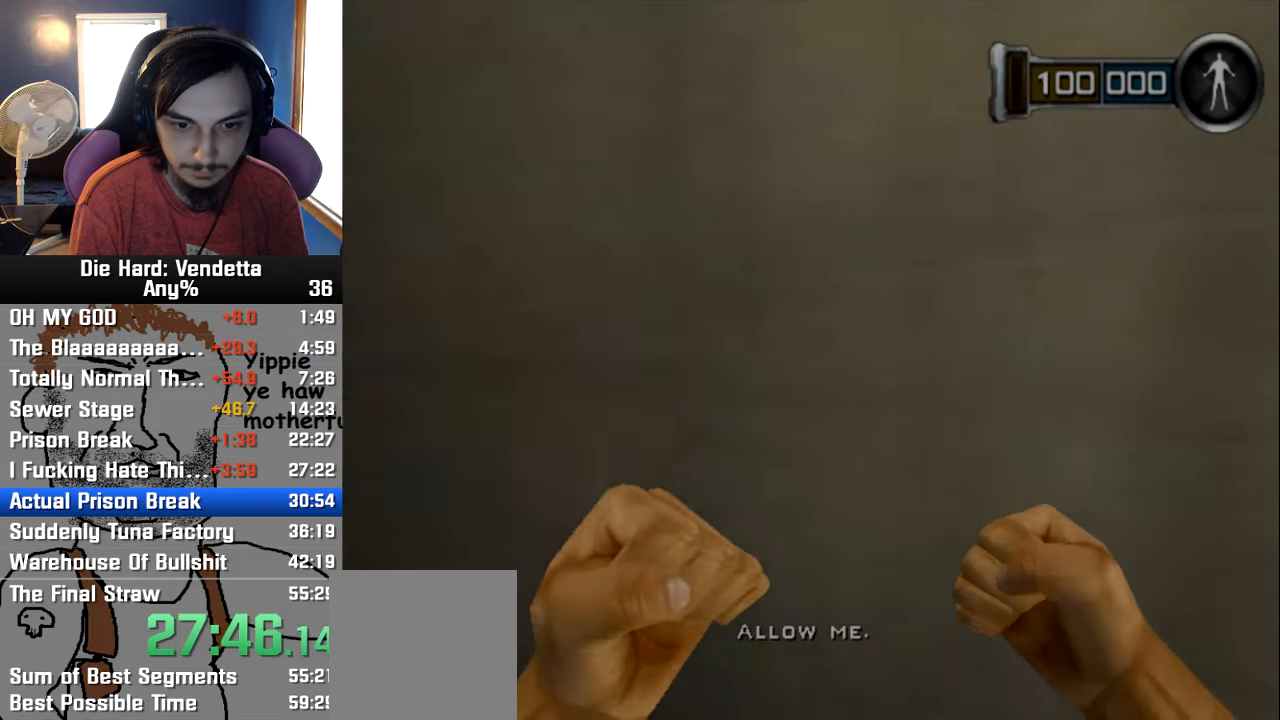
{"dt_ms": 500, "buttons": [], "left_stick": "center", "right_stick": "center", "events": [[67, "DPAD_LEFT", "down"], [184, "DPAD_LEFT", "up"], [500, "right_stick", "center"]]}
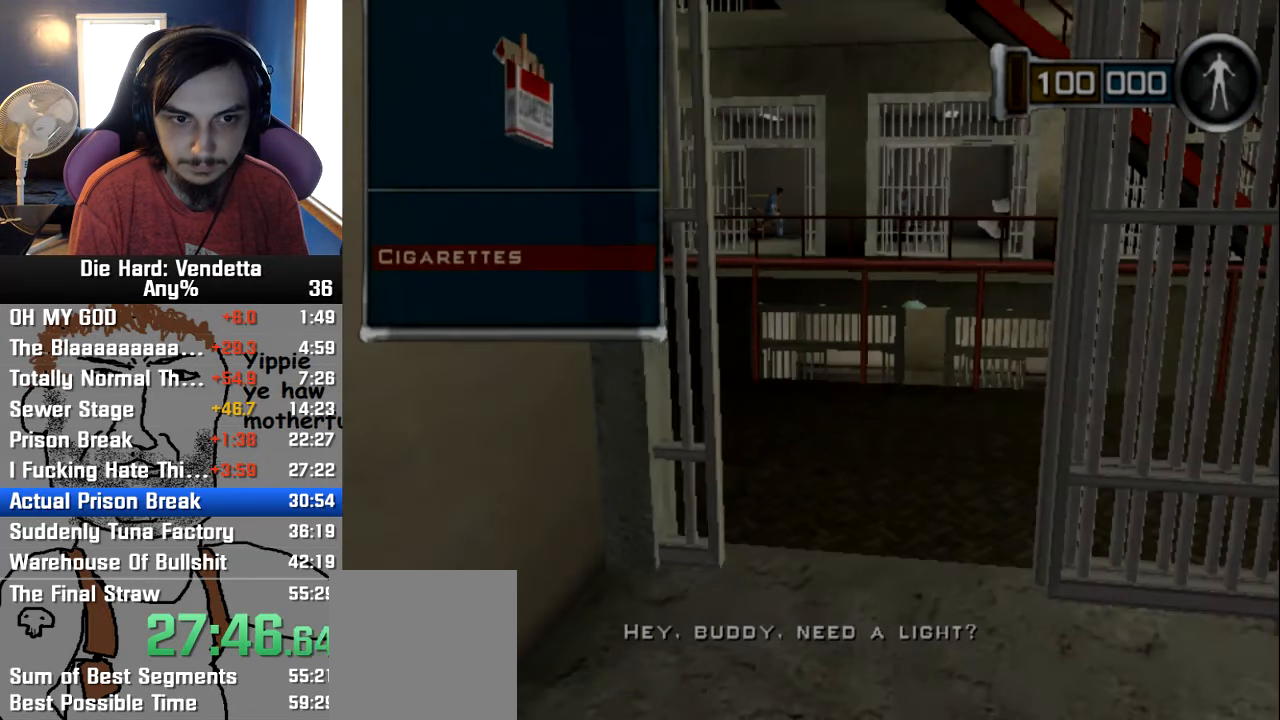
{"dt_ms": 500, "buttons": [], "left_stick": "center", "right_stick": "center", "events": []}